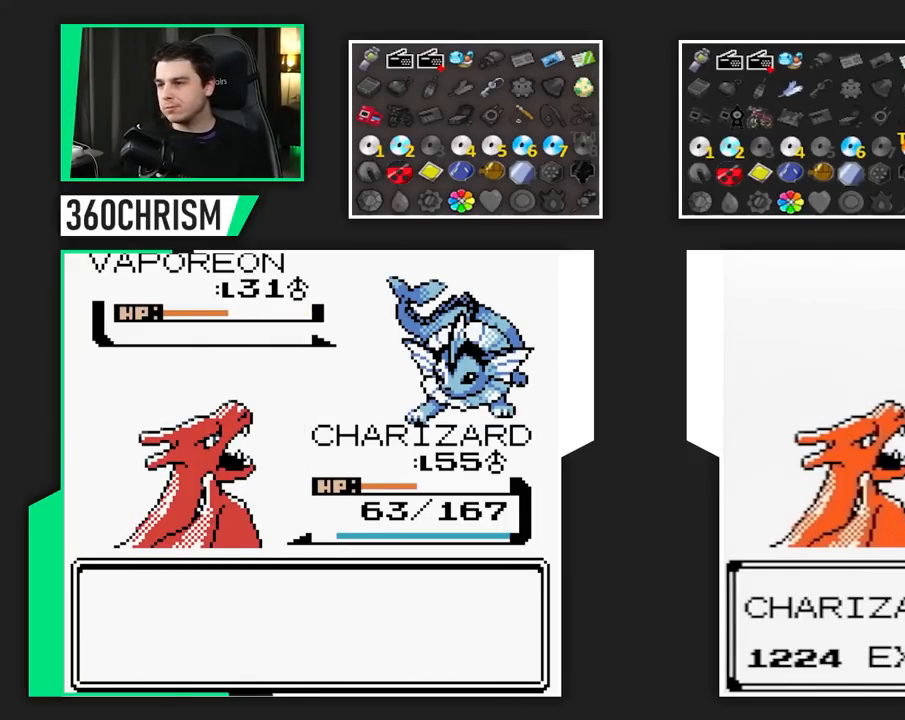
Gameplay with a controller (Nintendo layout); each line is a JSON object with the inputs held at the frame after it. "events" lists button and stick changes between this image and that frame as [ms after this image, input, new state], when the widget could be followed in between. Not read: A DPAD_LEFT DPAD_RIGHT L1 L3 R3 SELECT.
{"buttons": ["B"], "events": []}
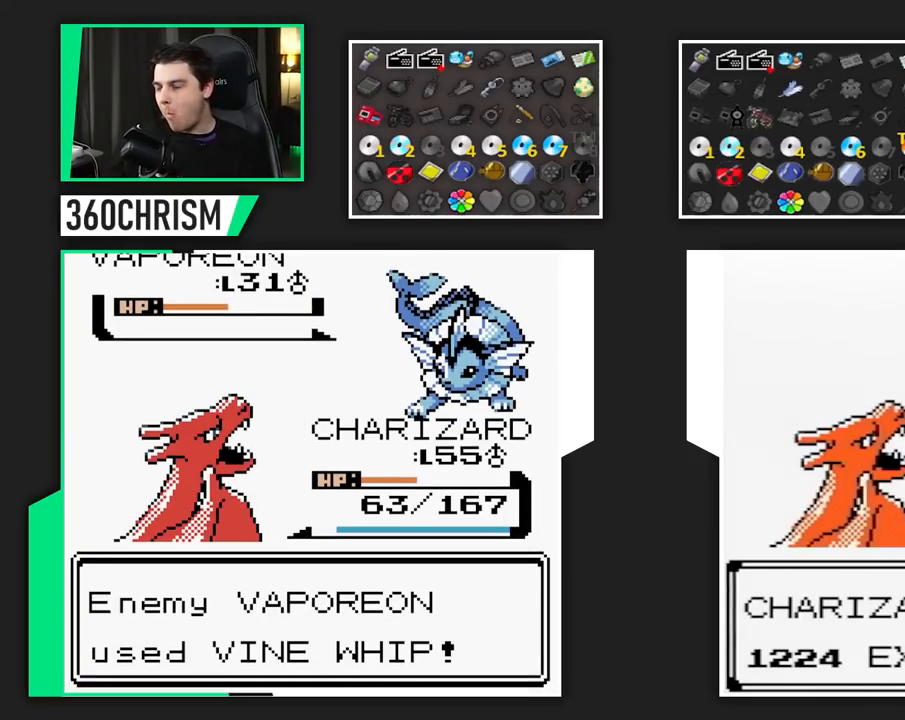
{"buttons": ["B"], "events": []}
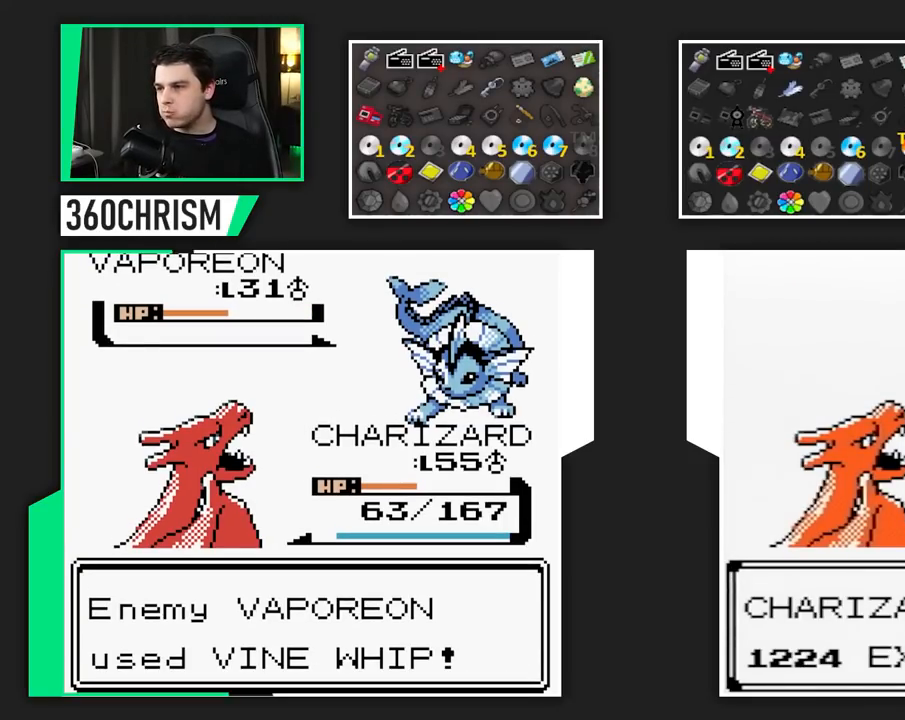
{"buttons": ["B"], "events": []}
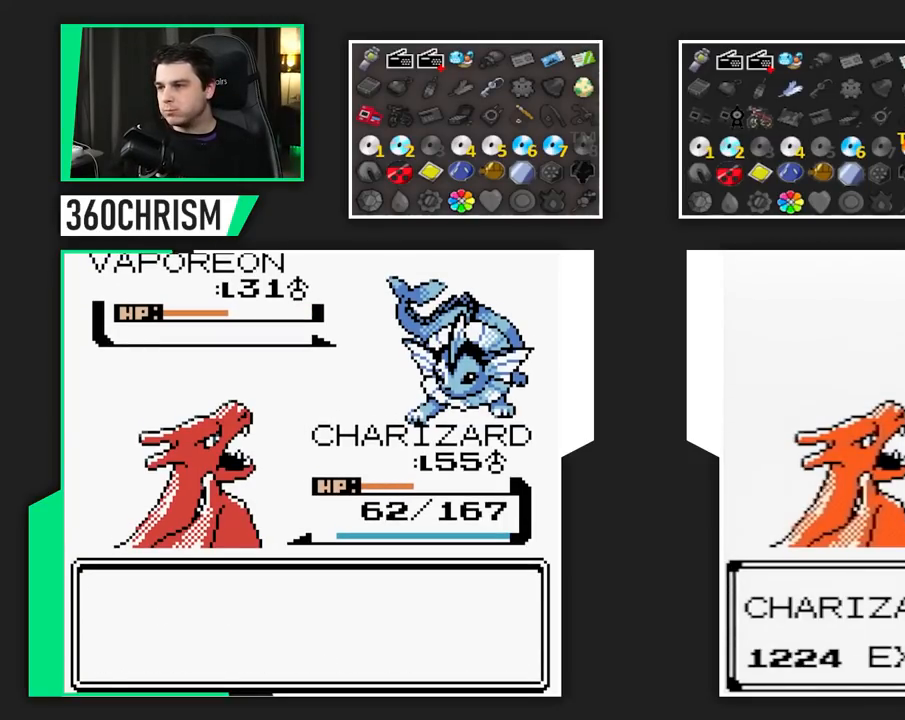
{"buttons": ["B"], "events": []}
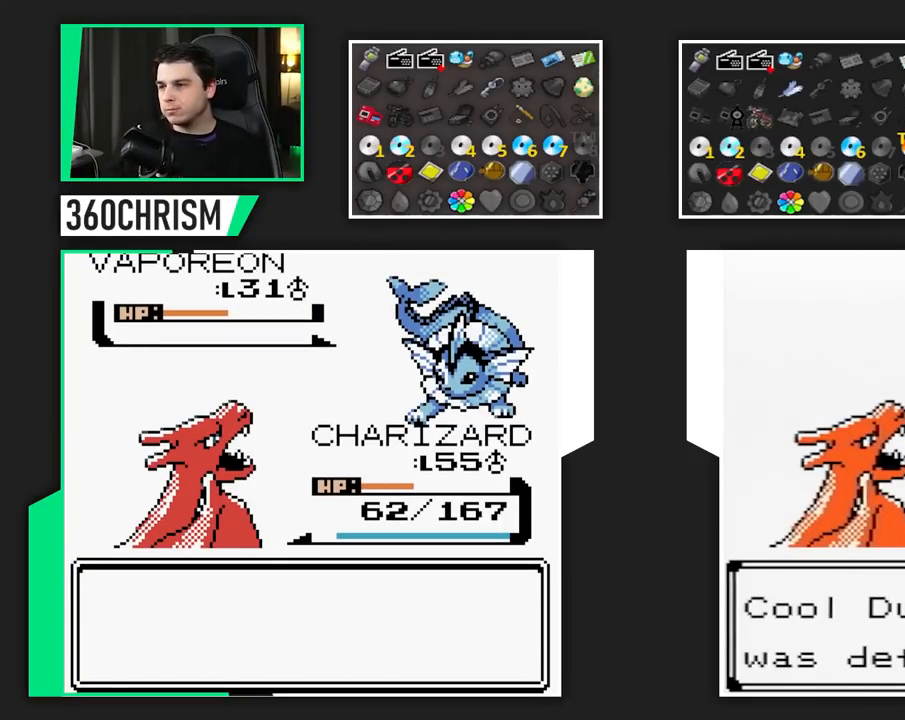
{"buttons": ["B"], "events": []}
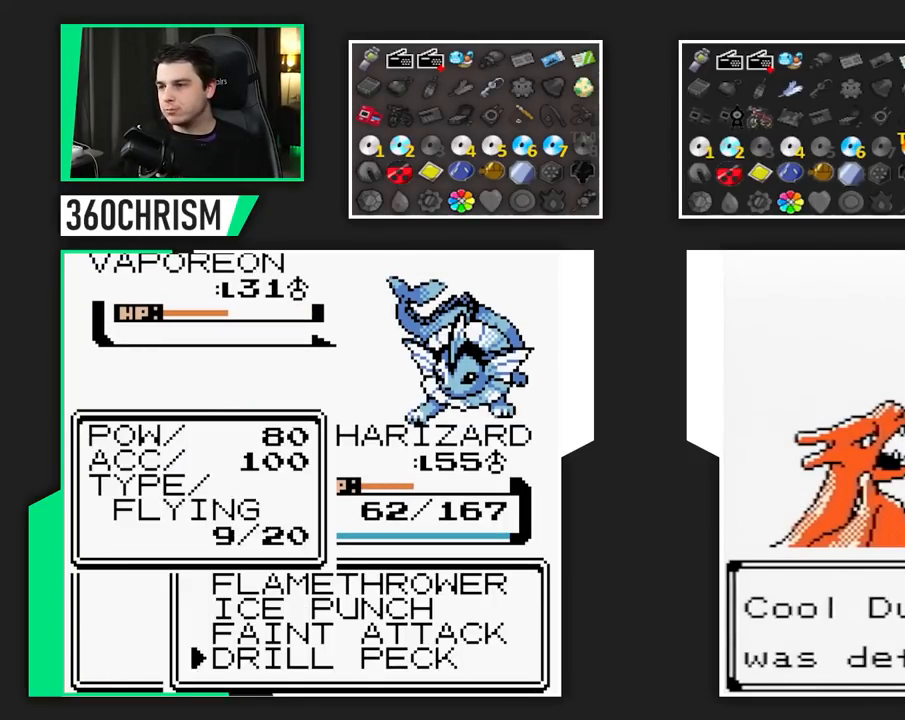
{"buttons": ["B"], "events": []}
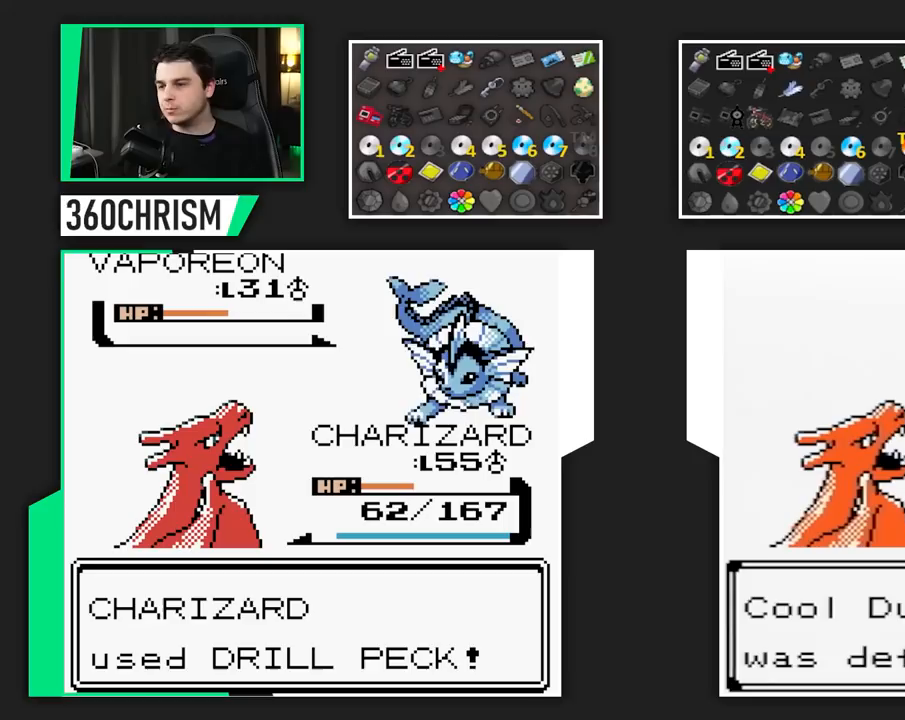
{"buttons": ["B"], "events": []}
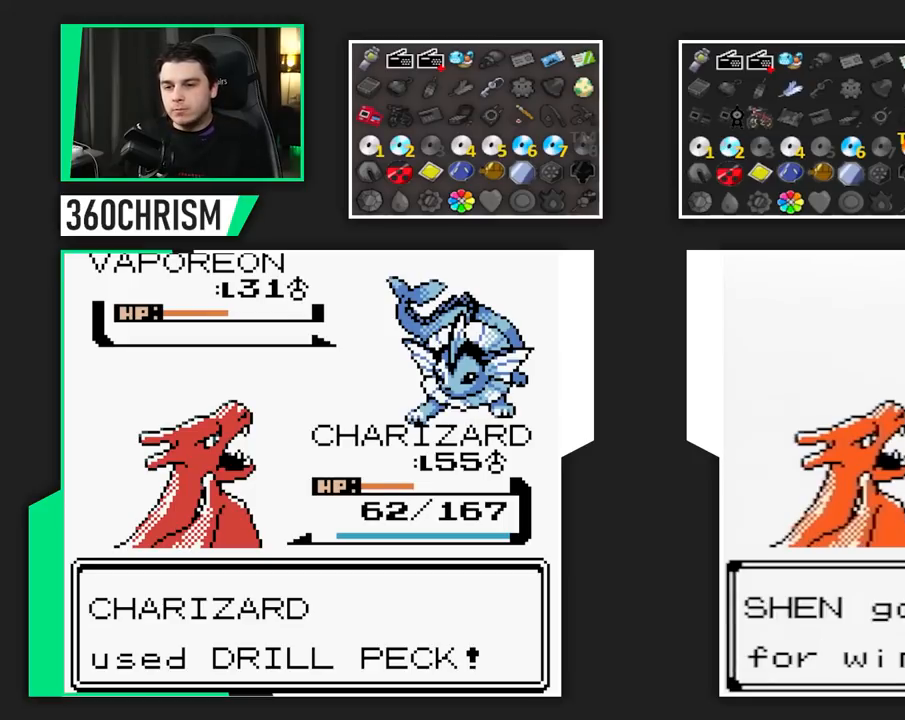
{"buttons": ["B"], "events": []}
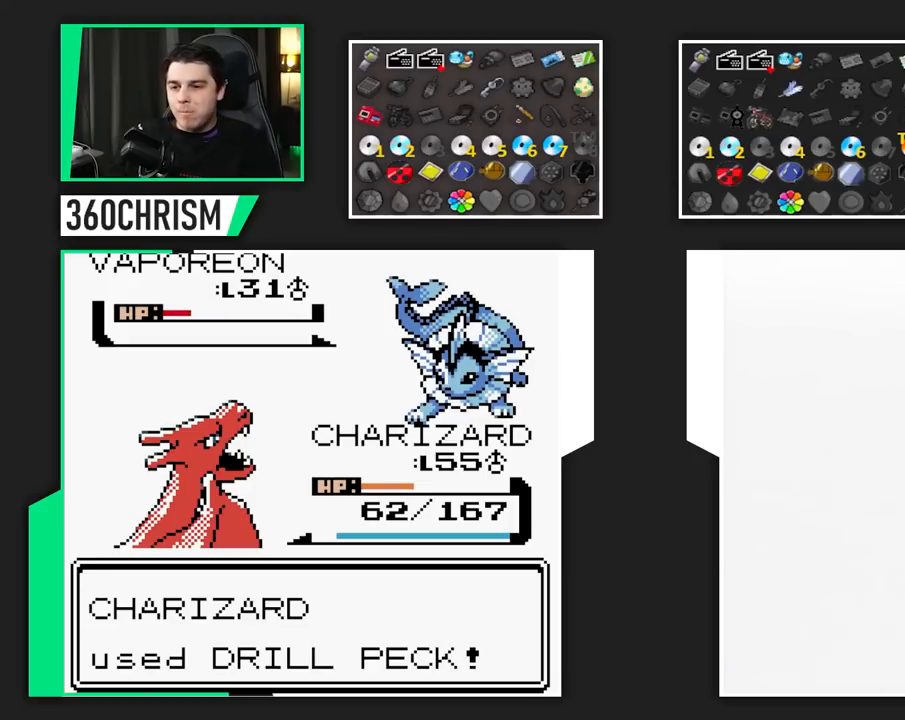
{"buttons": ["B"], "events": []}
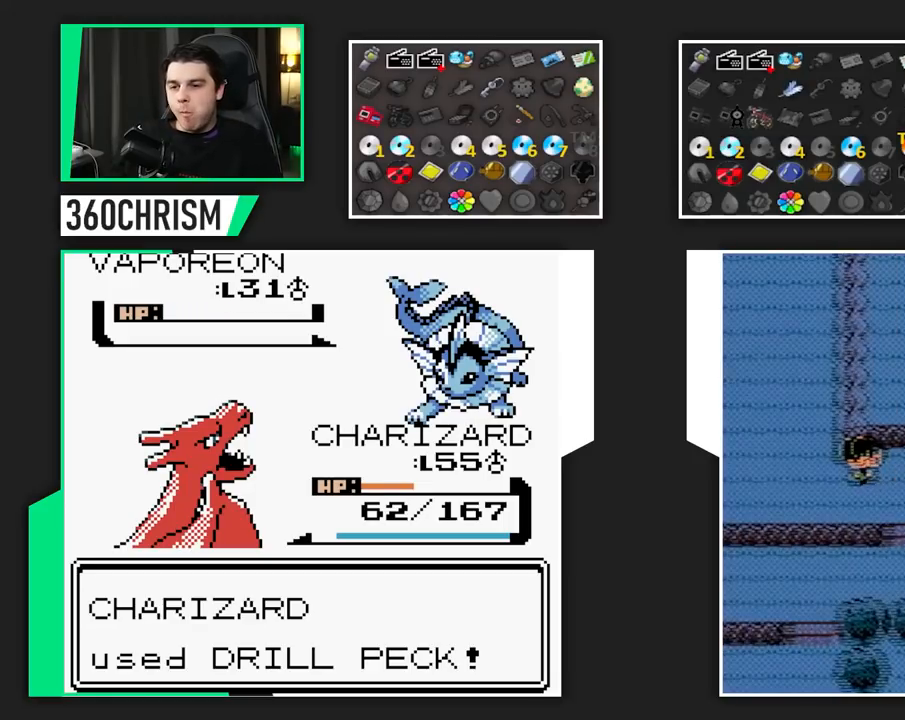
{"buttons": ["B"], "events": []}
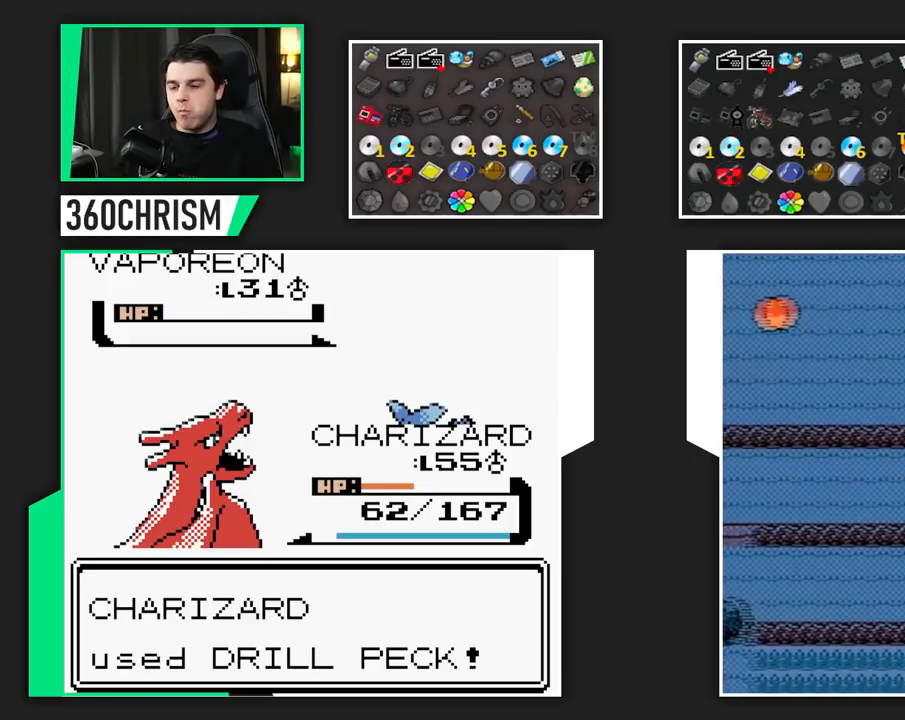
{"buttons": ["B", "DPAD_UP"], "events": [[450, "DPAD_UP", "down"]]}
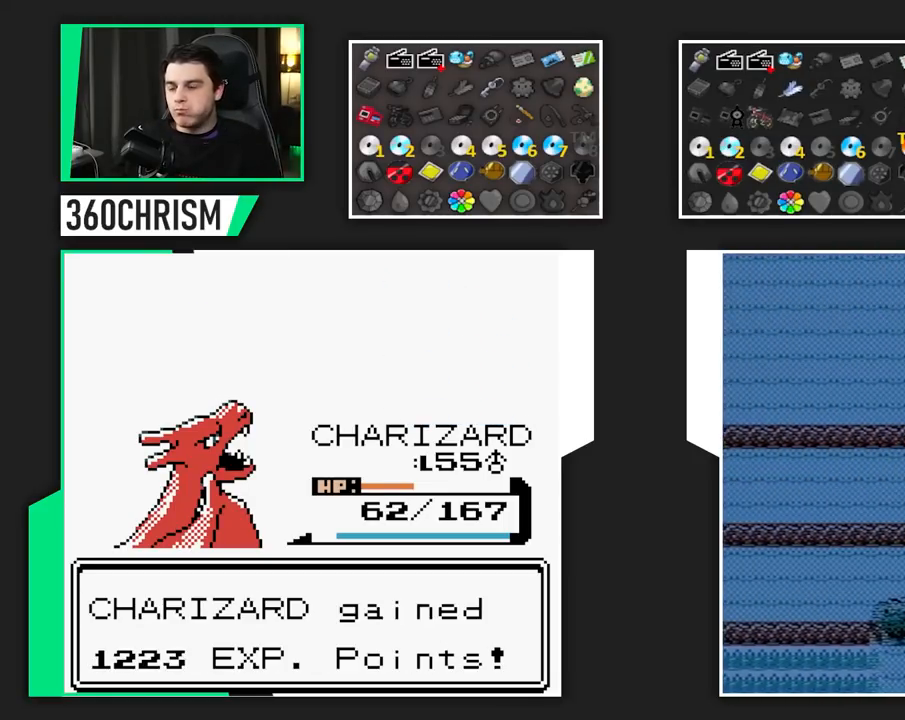
{"buttons": ["B"], "events": [[267, "DPAD_UP", "up"]]}
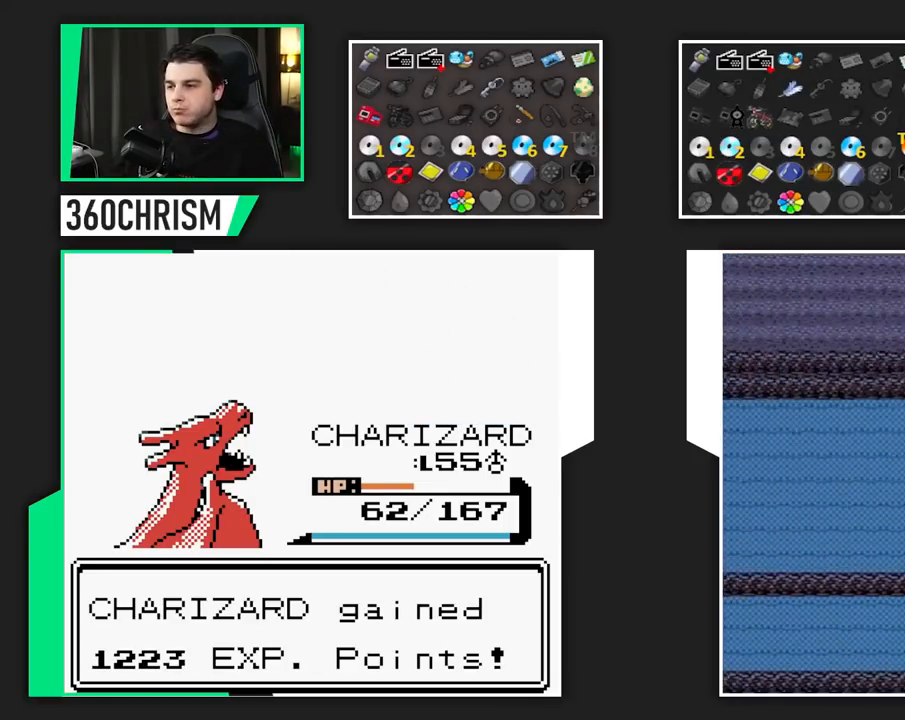
{"buttons": ["B"], "events": []}
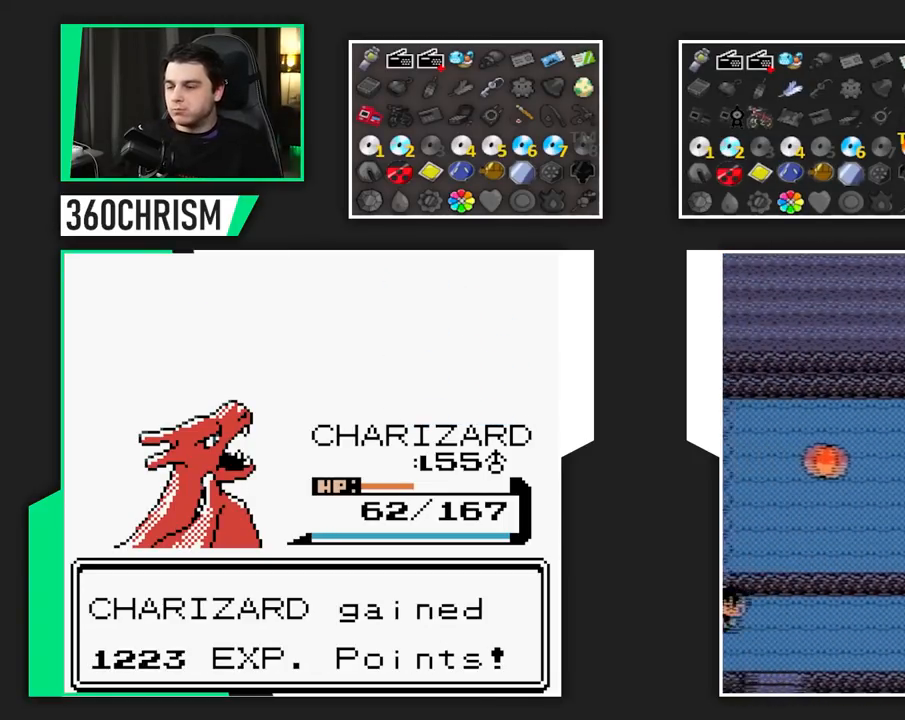
{"buttons": ["B"], "events": []}
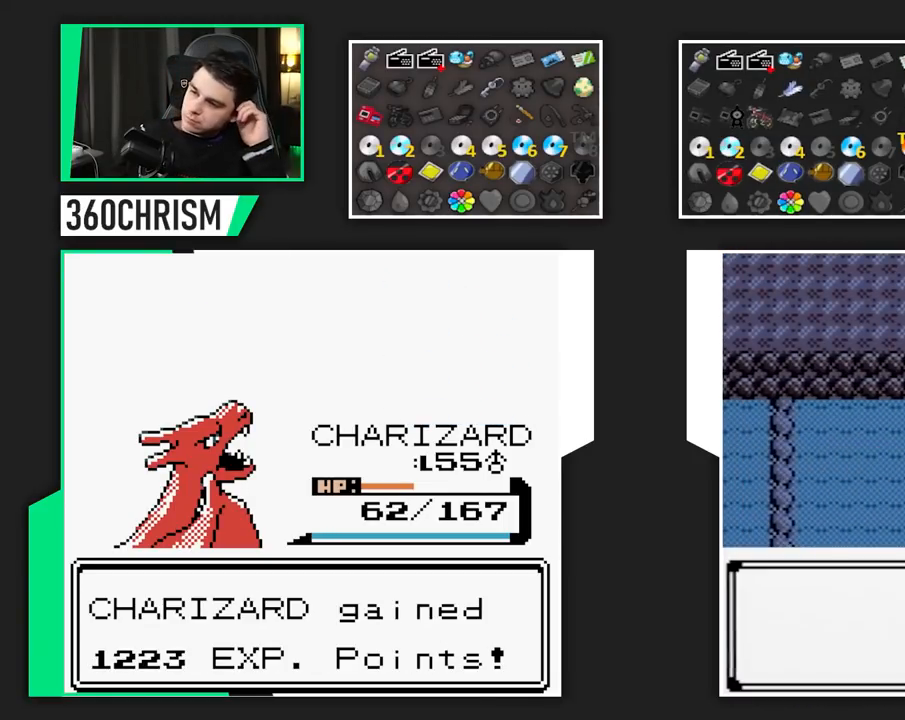
{"buttons": ["B"], "events": []}
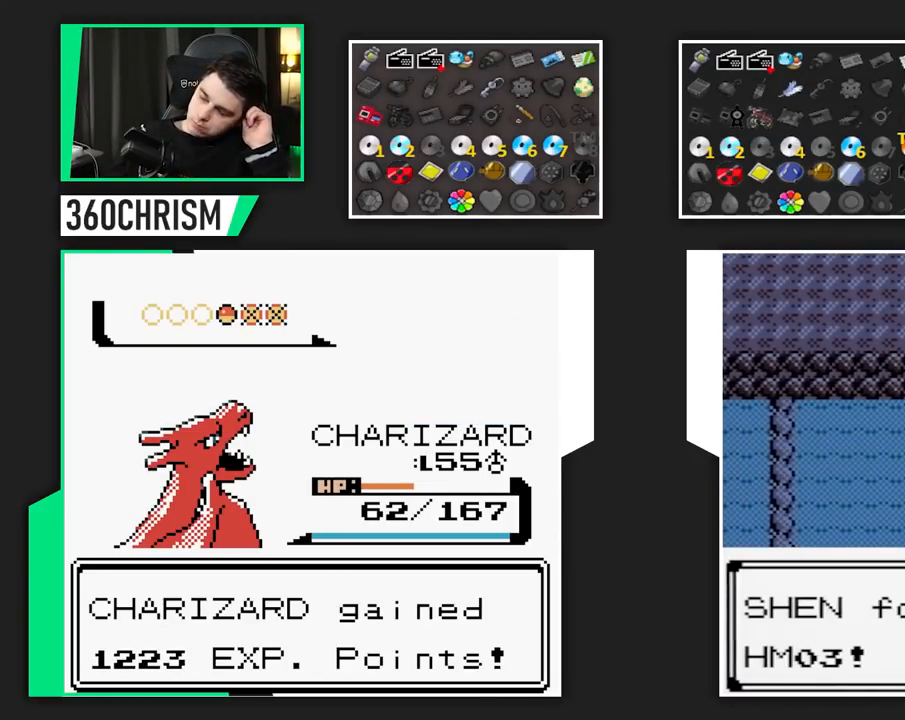
{"buttons": ["B"], "events": [[250, "B", "up"], [350, "B", "down"]]}
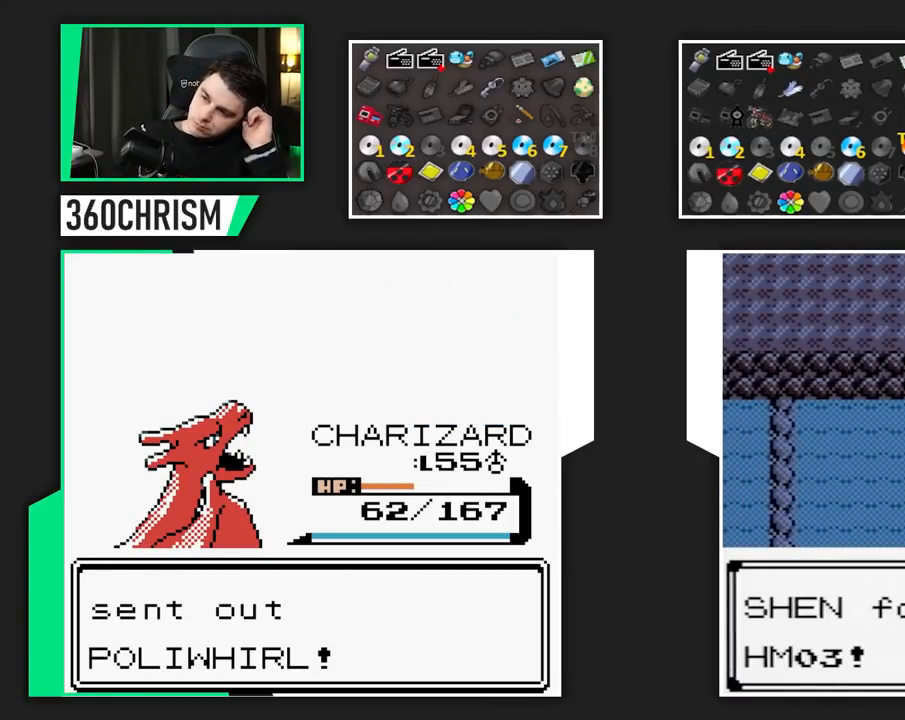
{"buttons": ["B"], "events": []}
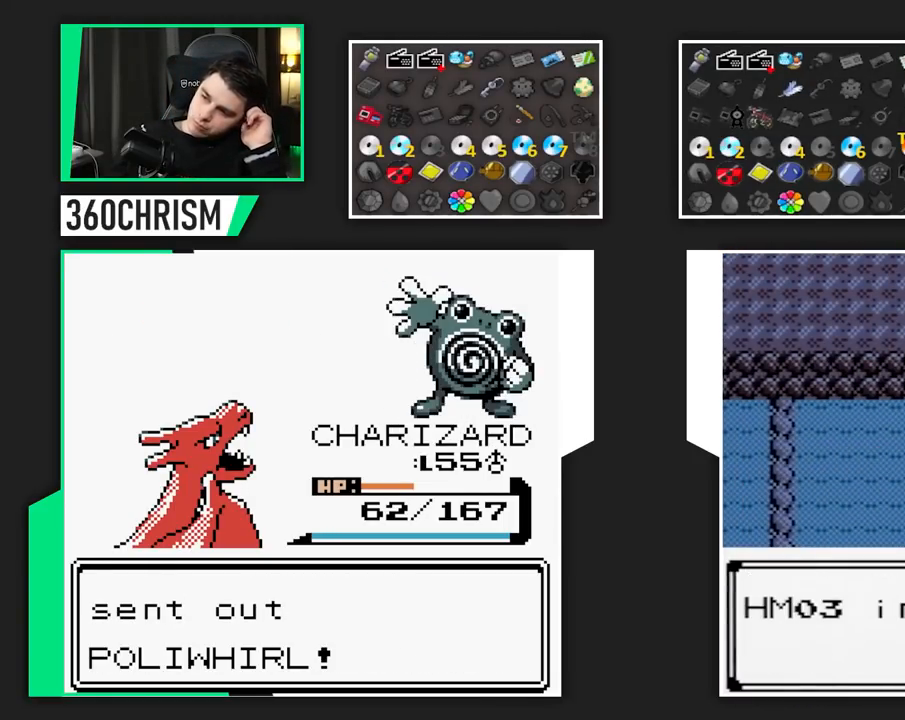
{"buttons": [], "events": [[283, "B", "up"], [283, "START", "down"], [500, "START", "up"]]}
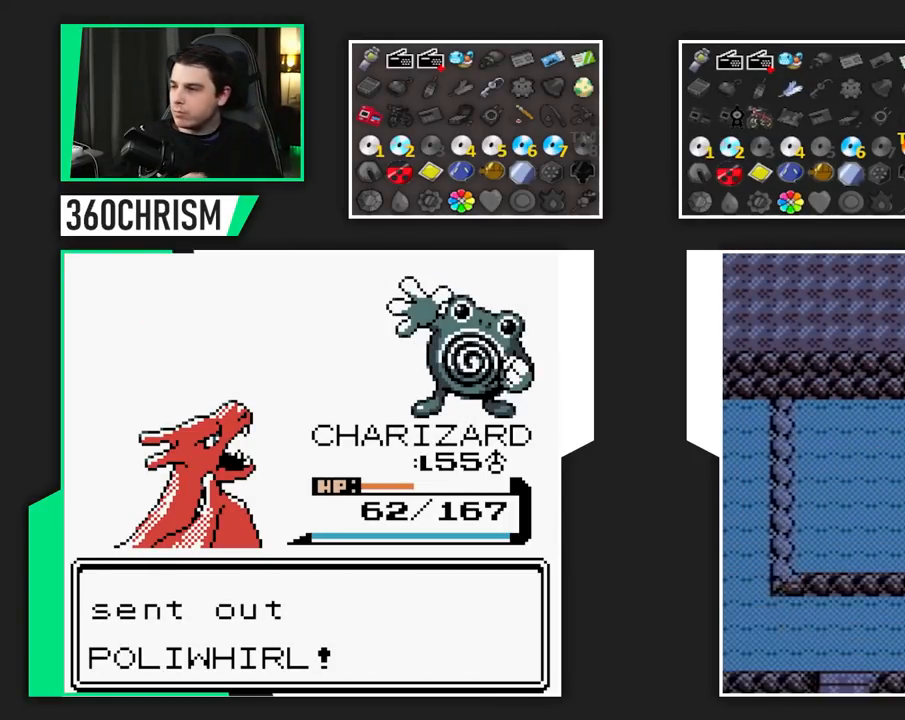
{"buttons": ["DPAD_DOWN"], "events": [[450, "DPAD_DOWN", "down"]]}